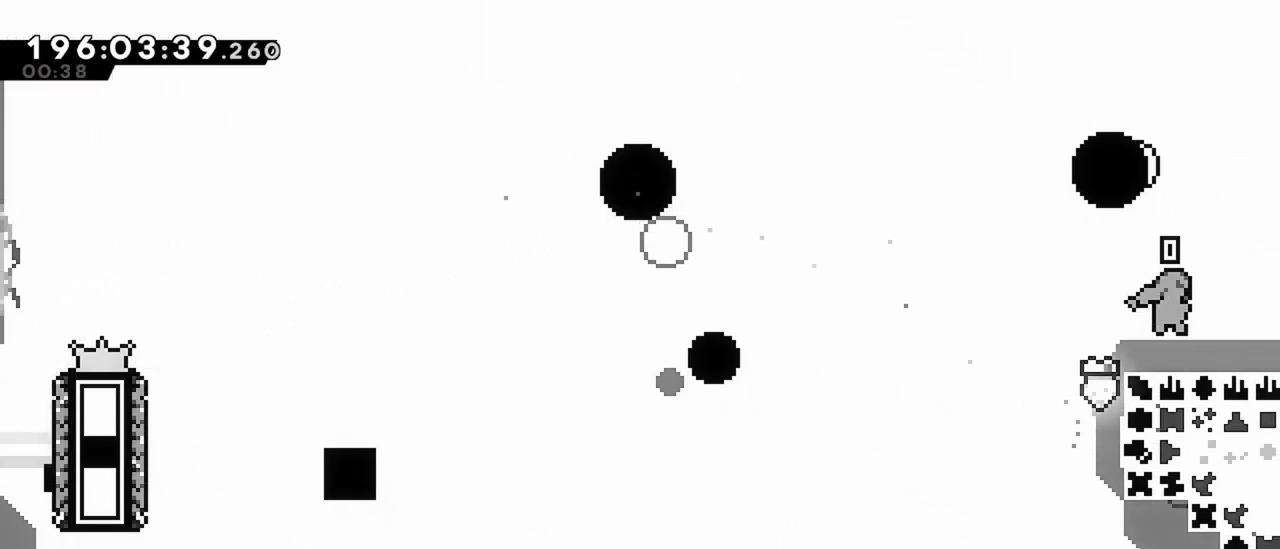
Gameplay with keyboard; each line is a JSON object with the keys held at the frame after it. "events" lists presses ("down") and releases ("up") of "dash", "demo", "down", "grab", "jump", "jump2", "left", "menu", "right" and "up" between this image and that frame as [ms after this image, input, new state], when the widget could be followed in between. No other keys are recorded. Mouse input is not recorded. Key names are as the overlay labels them; some are game actions (e.g. jump) rather than physical keys.
{"keys": ["right"], "events": []}
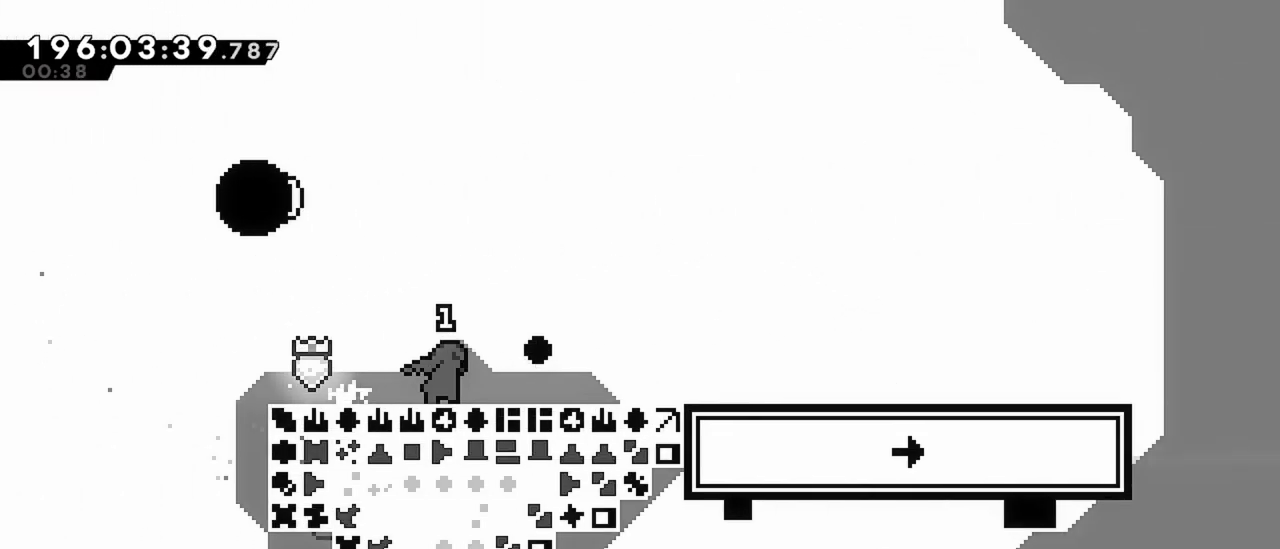
{"keys": ["right"], "events": []}
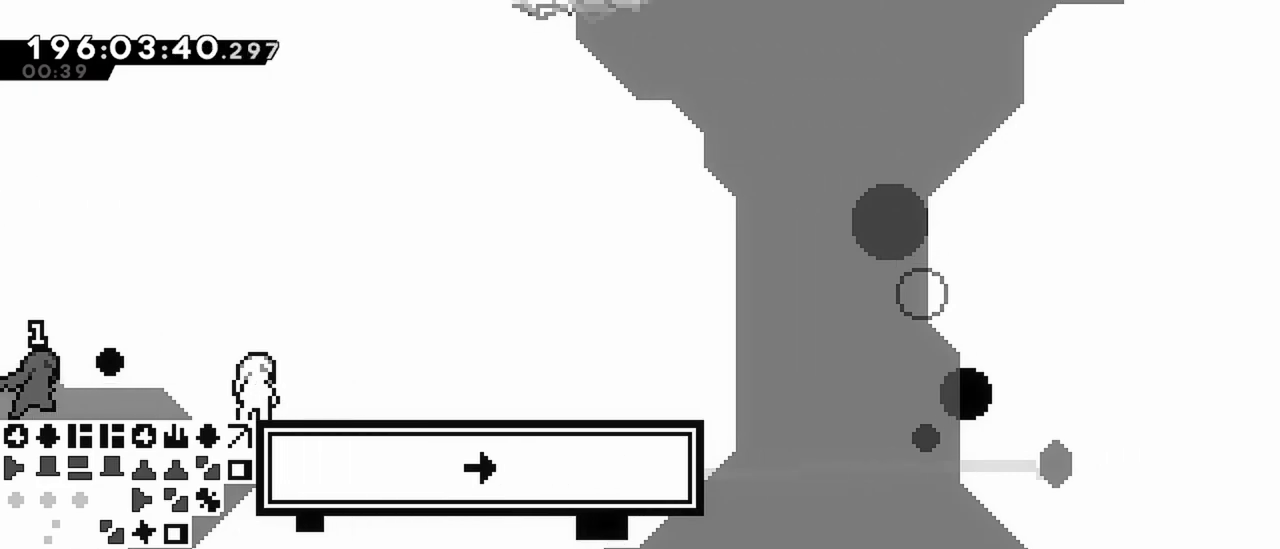
{"keys": ["right"], "events": []}
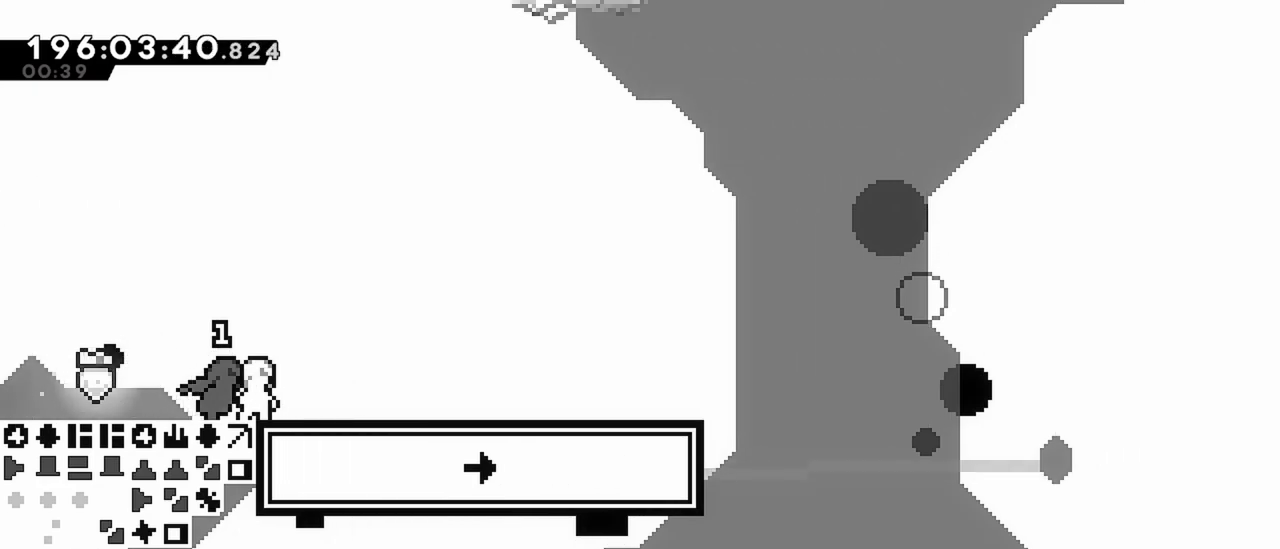
{"keys": ["right"], "events": [[200, "dash", "down"], [200, "down", "down"], [350, "down", "up"], [400, "dash", "up"], [400, "jump", "down"], [434, "jump", "up"]]}
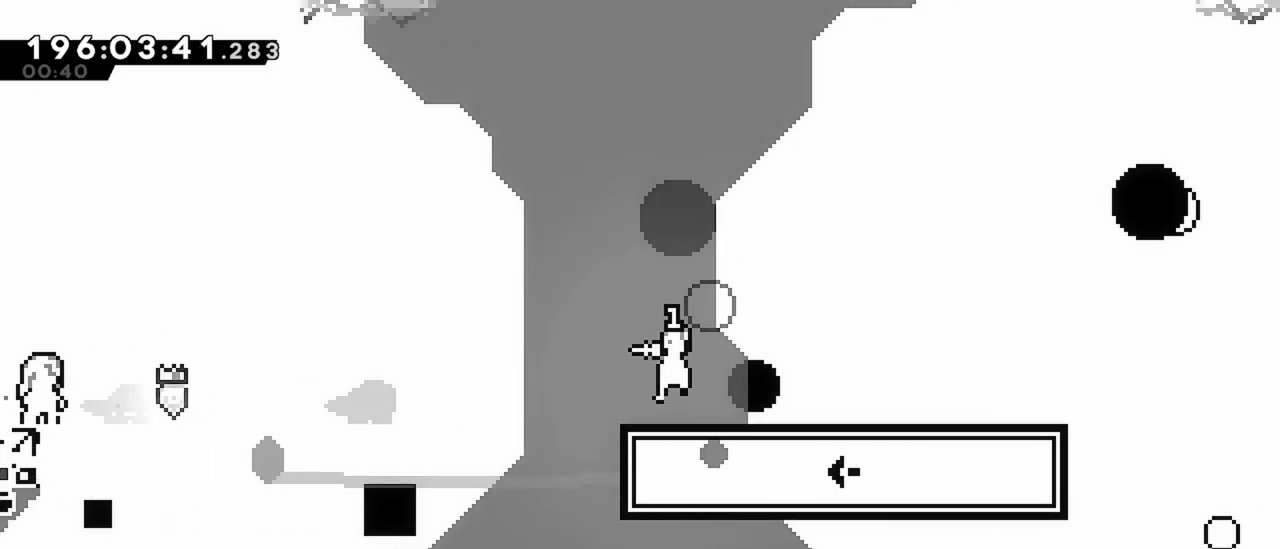
{"keys": ["jump", "right"], "events": [[117, "jump", "down"]]}
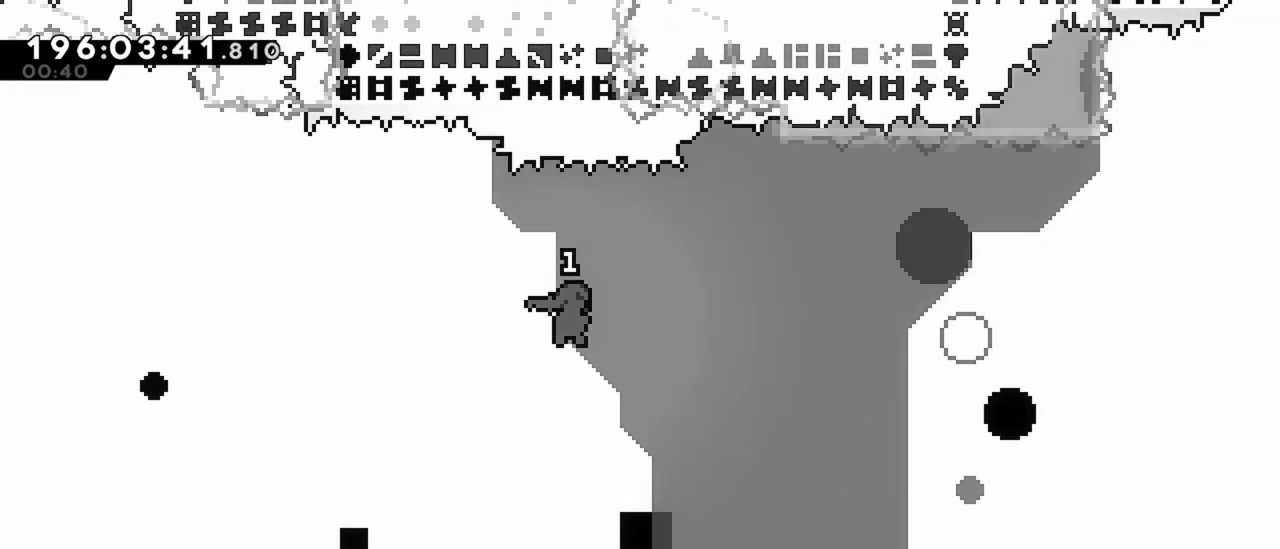
{"keys": ["dash", "right", "up"], "events": [[384, "up", "down"], [417, "jump", "up"], [467, "dash", "down"]]}
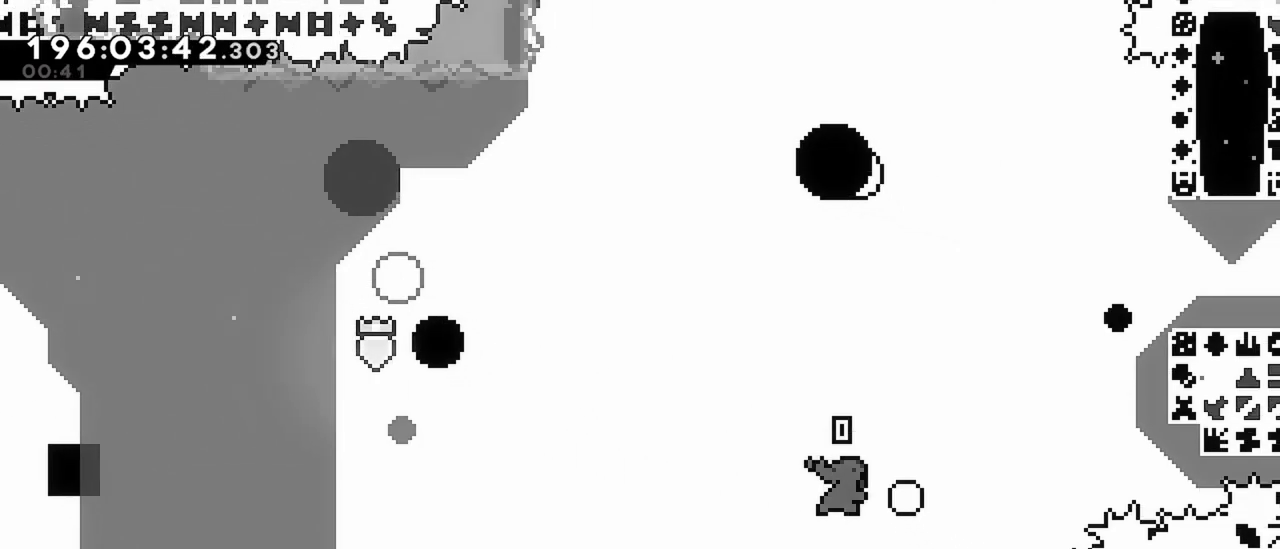
{"keys": ["grab", "jump", "right", "up"], "events": [[250, "grab", "down"], [300, "jump", "down"], [350, "dash", "up"], [384, "jump", "up"], [484, "jump", "down"]]}
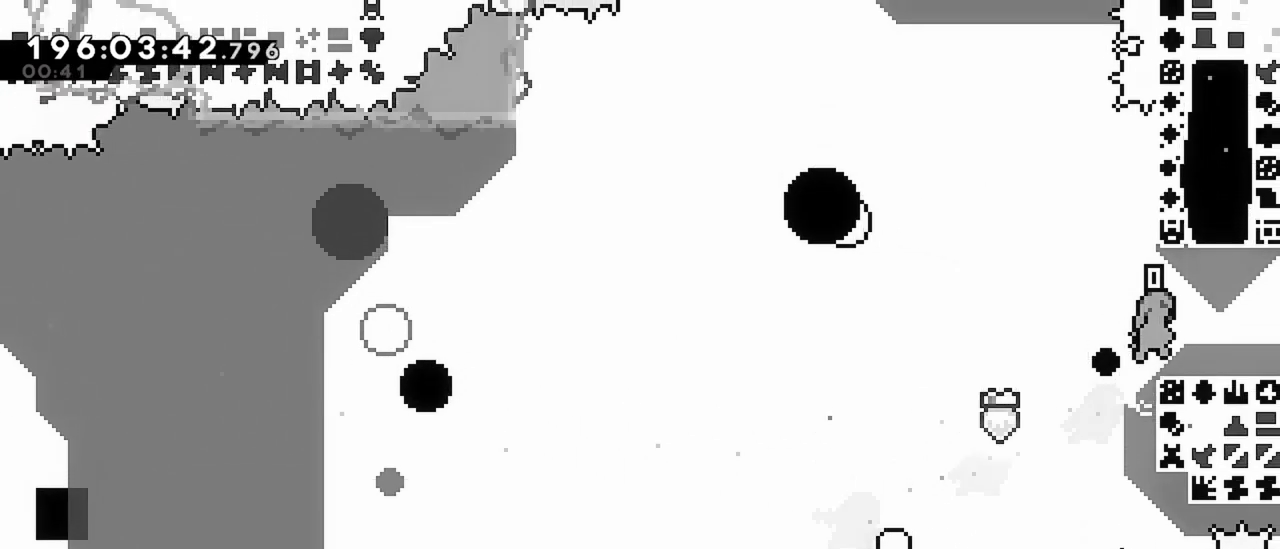
{"keys": ["right"], "events": [[34, "grab", "up"], [34, "jump", "up"], [34, "up", "up"]]}
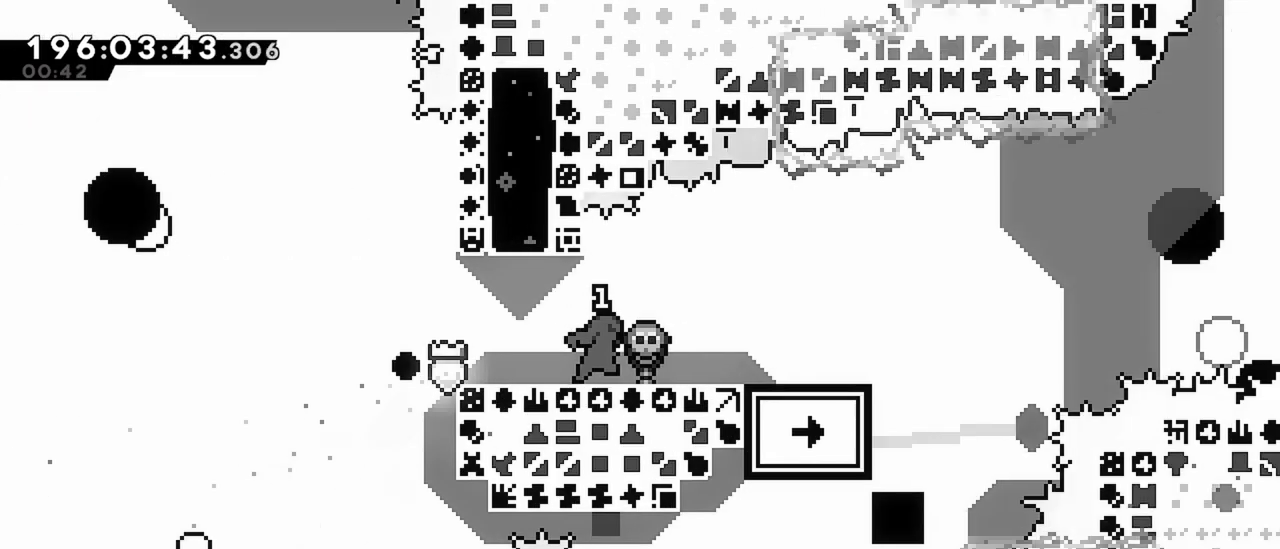
{"keys": ["right"], "events": []}
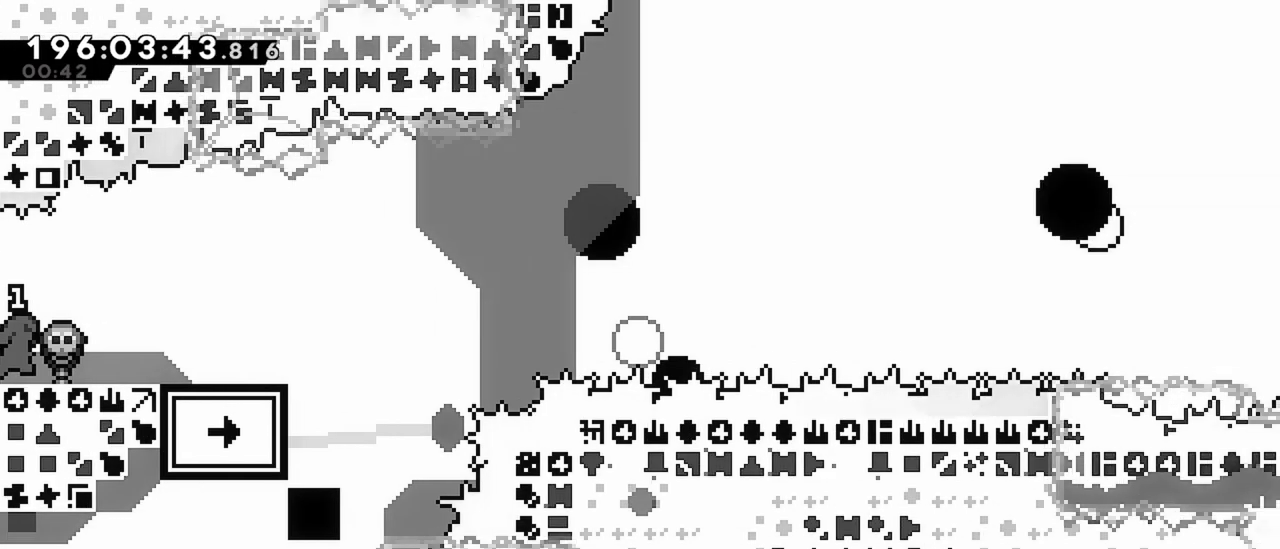
{"keys": ["dash", "down", "right"], "events": [[434, "down", "down"], [484, "dash", "down"]]}
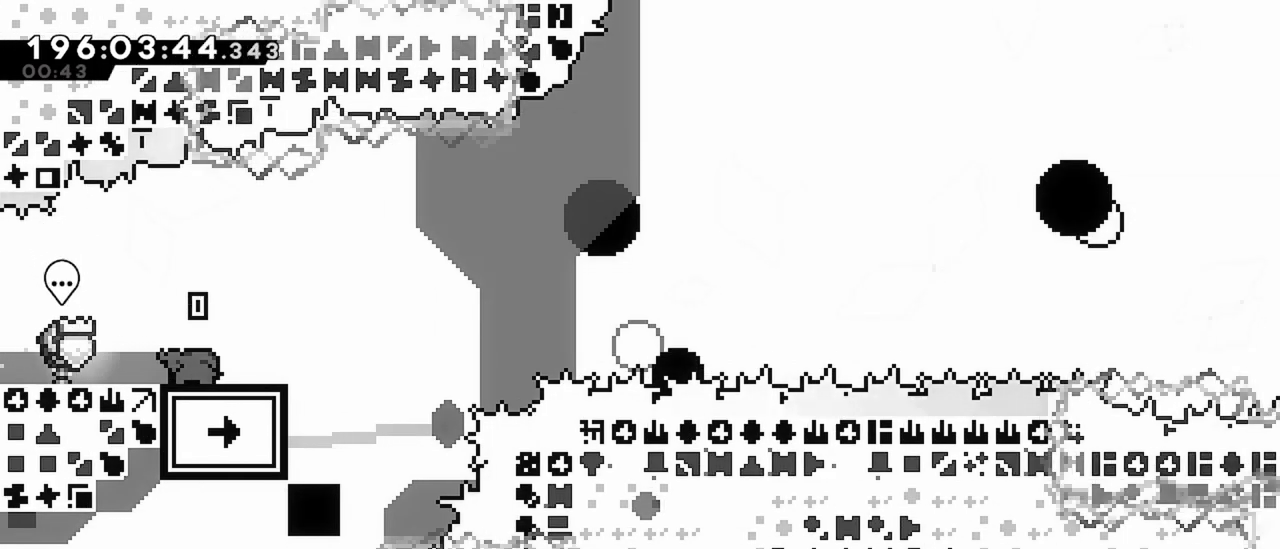
{"keys": ["jump", "right"], "events": [[134, "down", "up"], [167, "dash", "up"], [167, "jump", "down"]]}
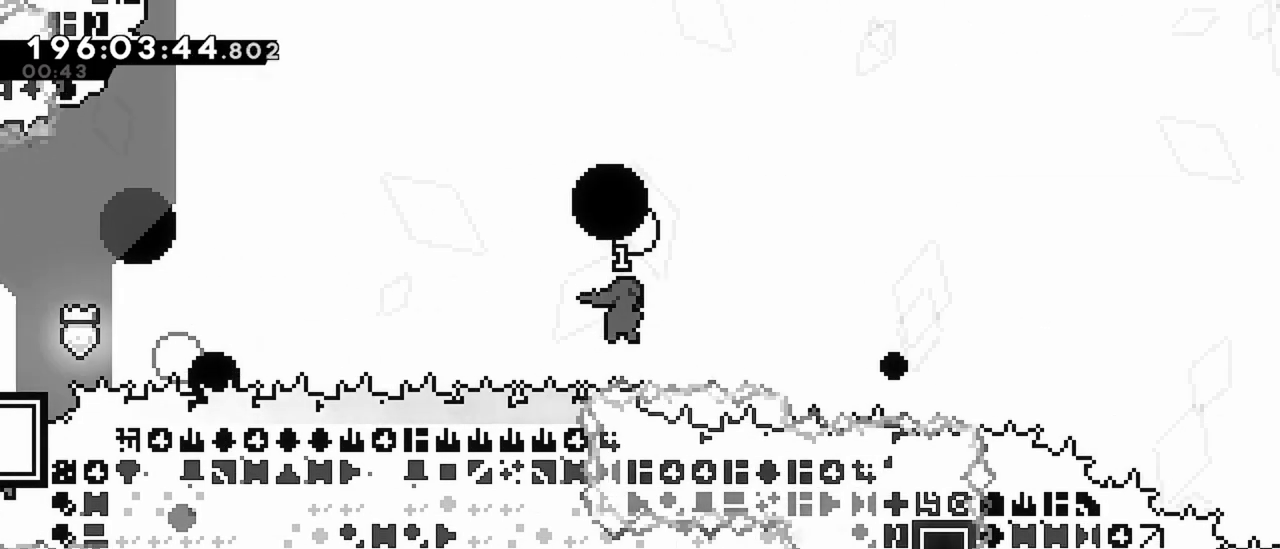
{"keys": ["jump", "right"], "events": []}
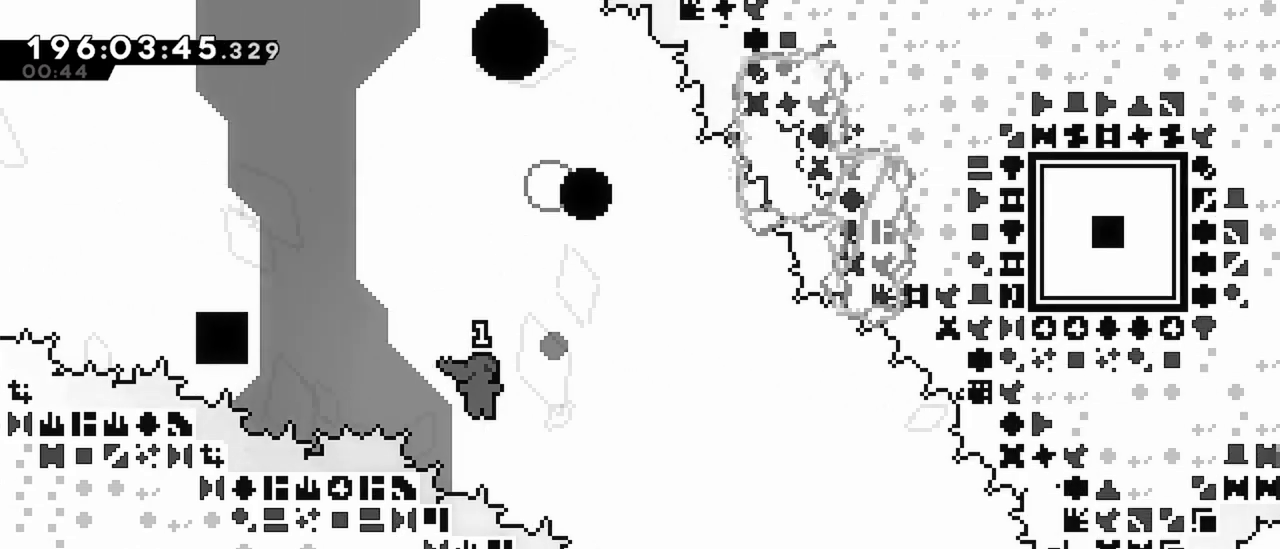
{"keys": ["dash", "down", "right"], "events": [[250, "jump", "up"], [384, "down", "down"], [434, "dash", "down"]]}
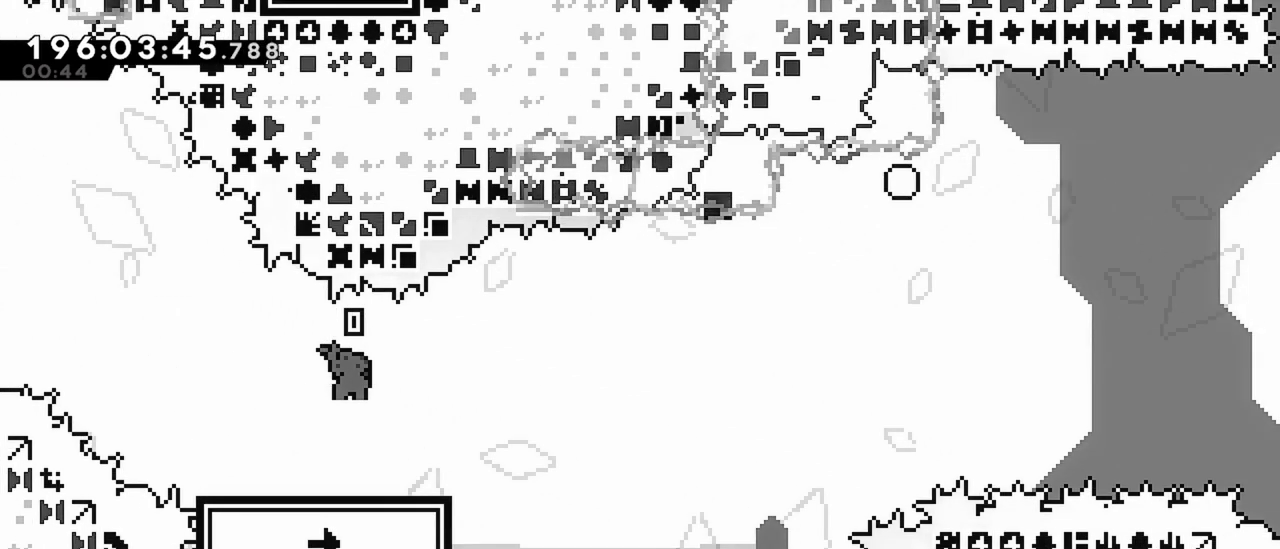
{"keys": ["jump", "right"], "events": [[84, "down", "up"], [167, "dash", "up"], [167, "jump", "down"]]}
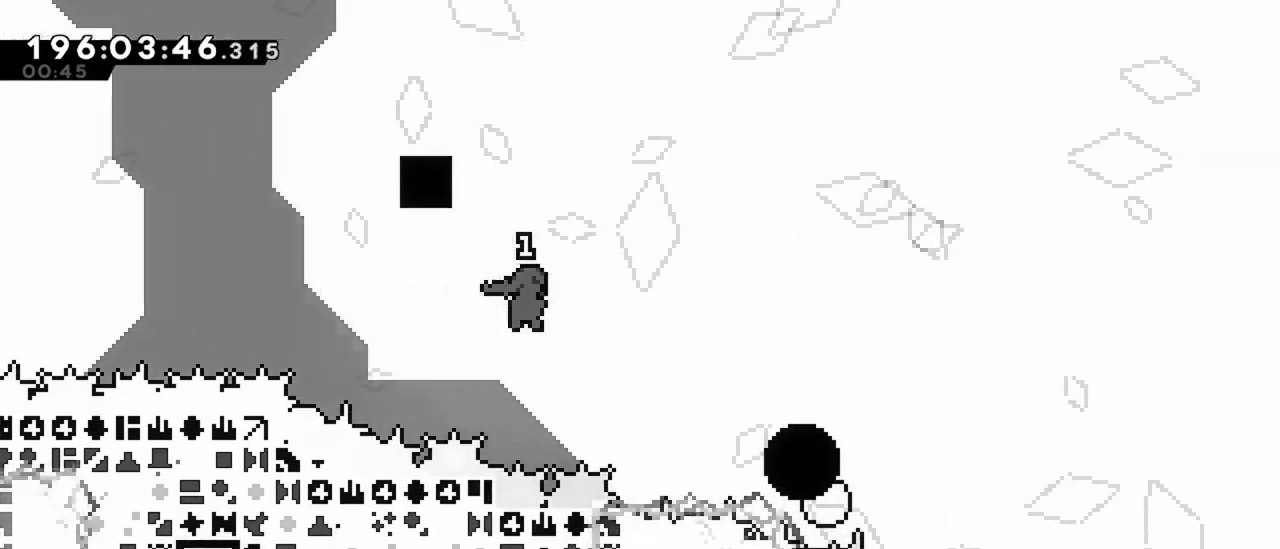
{"keys": ["jump", "right"], "events": []}
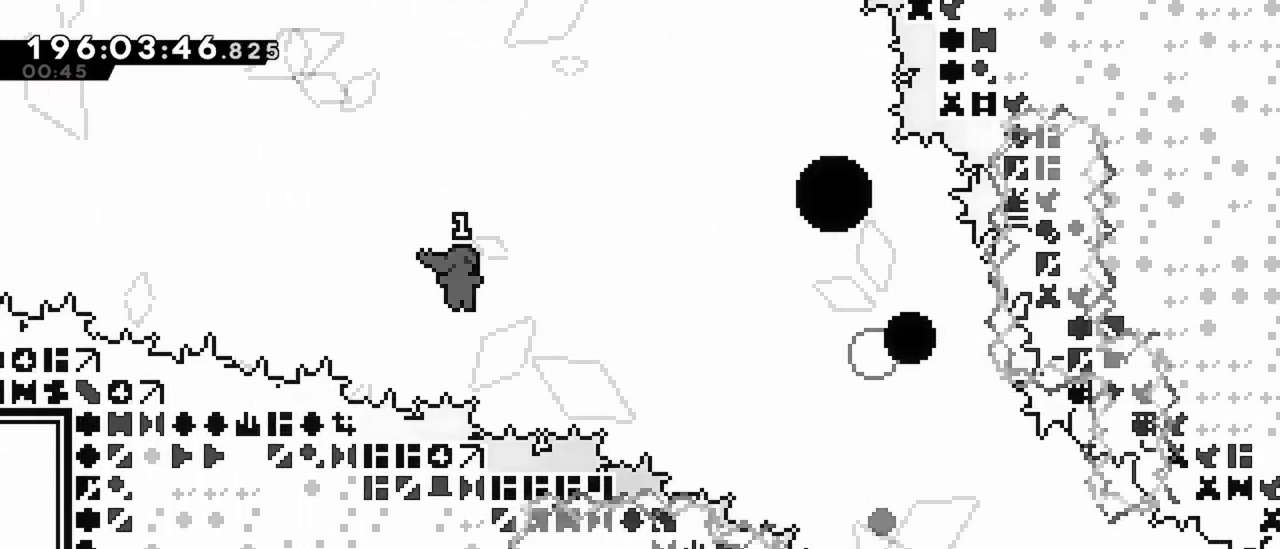
{"keys": ["right"], "events": [[300, "jump", "up"]]}
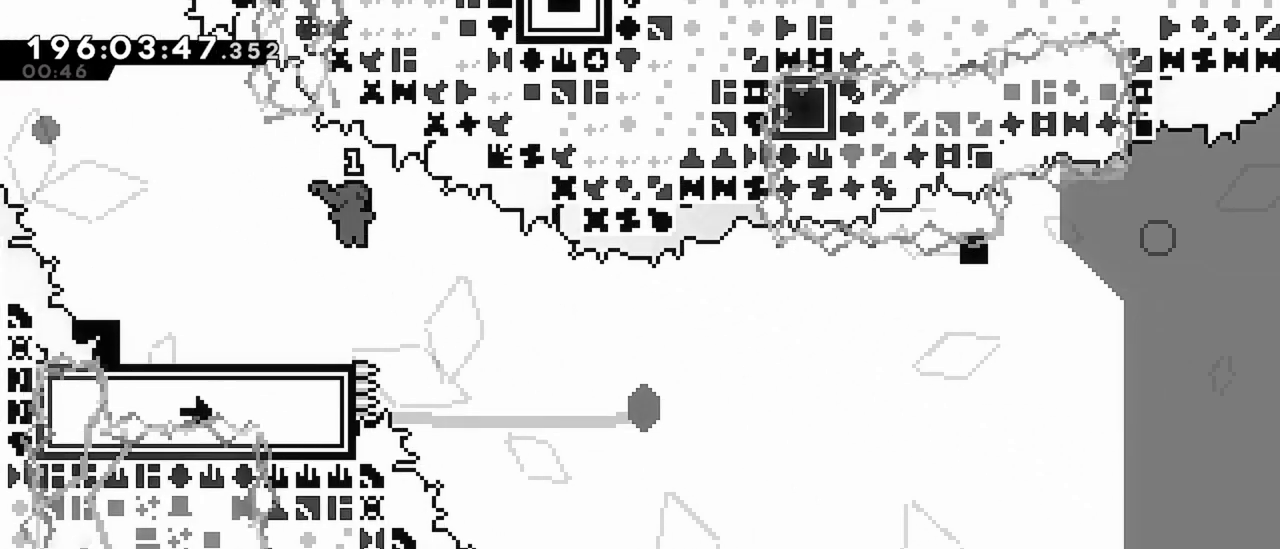
{"keys": ["jump", "right"], "events": [[34, "dash", "down"], [34, "down", "down"], [167, "down", "up"], [217, "dash", "up"], [267, "jump", "down"]]}
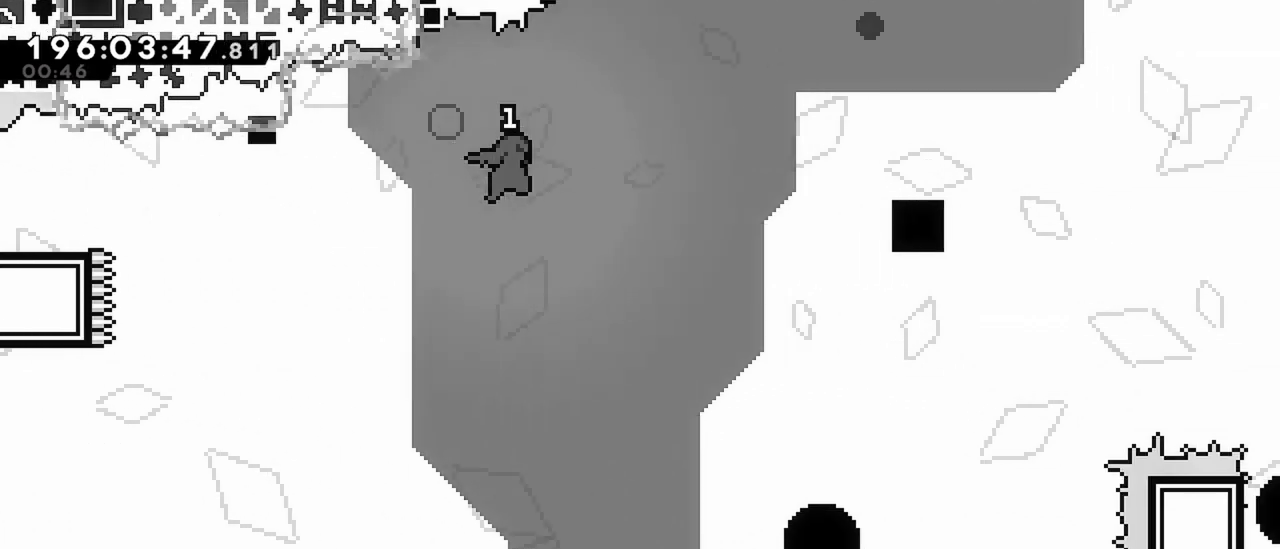
{"keys": ["jump", "right"], "events": []}
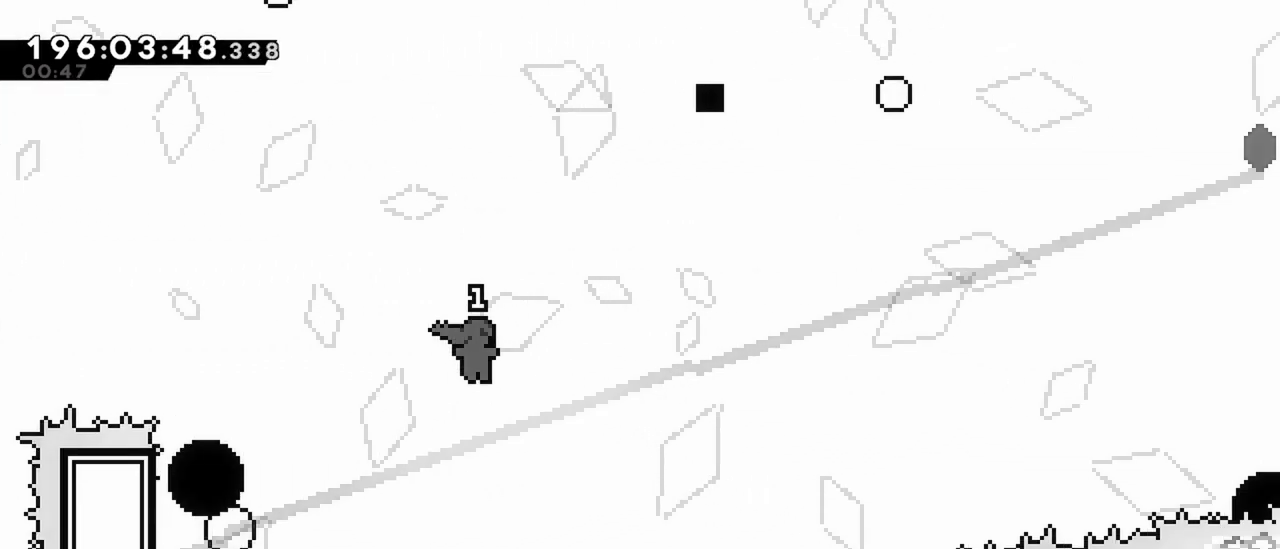
{"keys": ["jump", "right"], "events": [[67, "jump", "up"], [67, "up", "down"], [117, "right", "up"], [150, "dash", "down"], [350, "right", "down"], [350, "up", "up"], [384, "dash", "up"], [434, "jump", "down"]]}
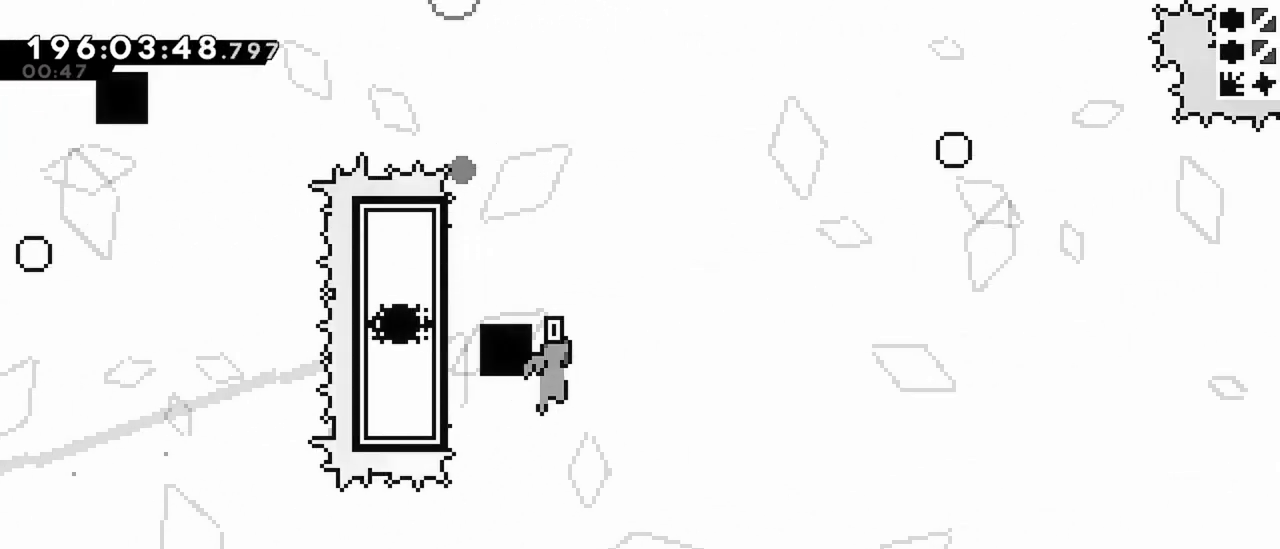
{"keys": ["jump", "right"], "events": []}
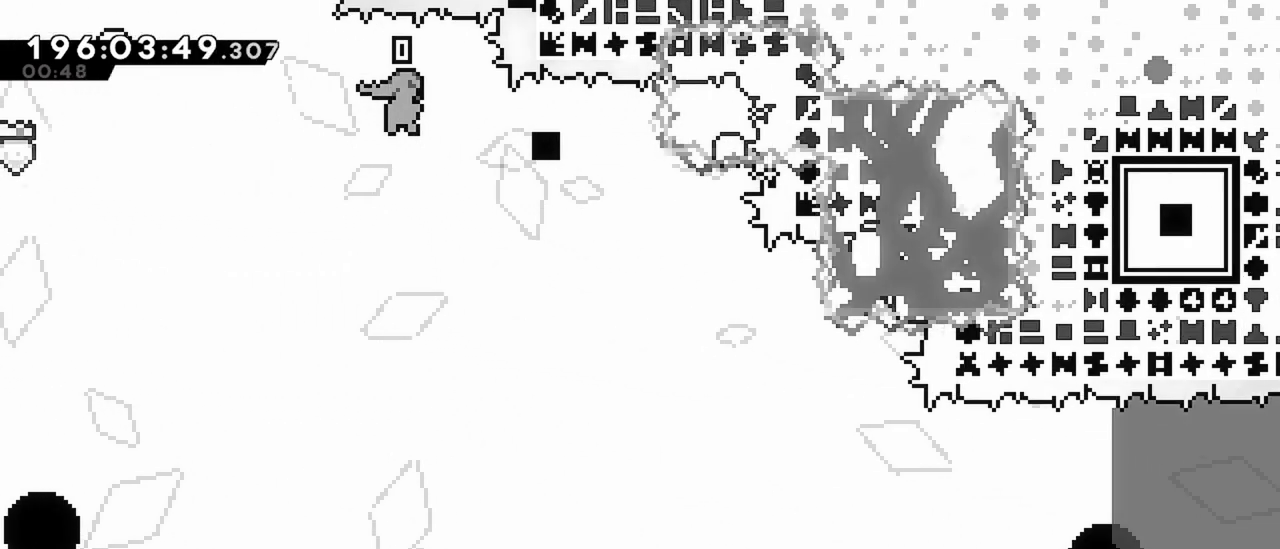
{"keys": ["right"], "events": [[50, "jump", "up"], [100, "right", "up"], [334, "right", "down"]]}
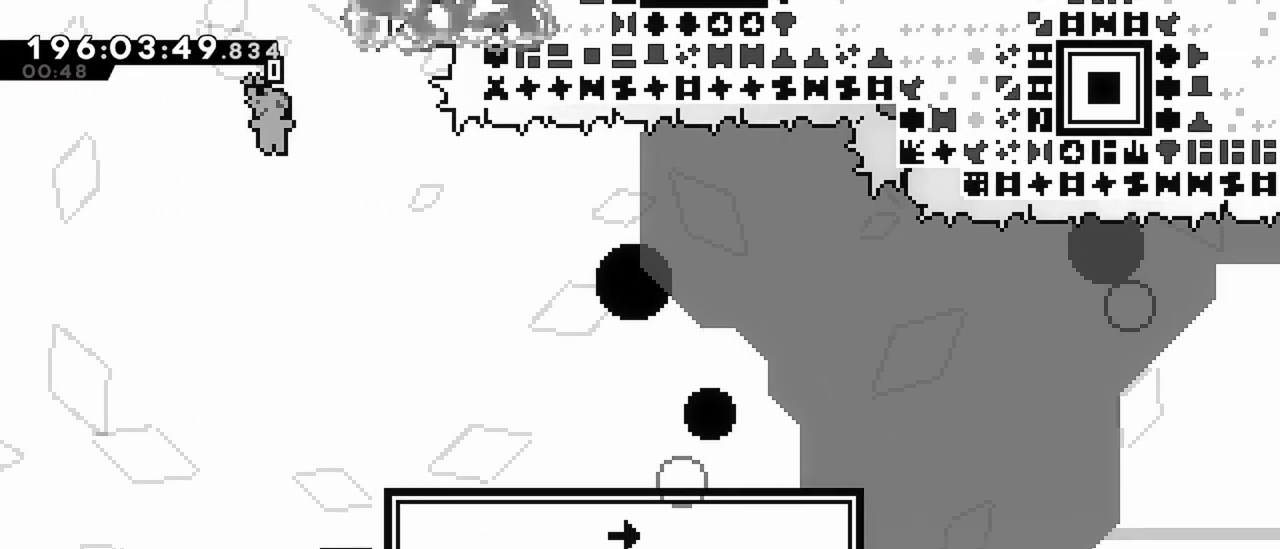
{"keys": [], "events": [[484, "right", "up"]]}
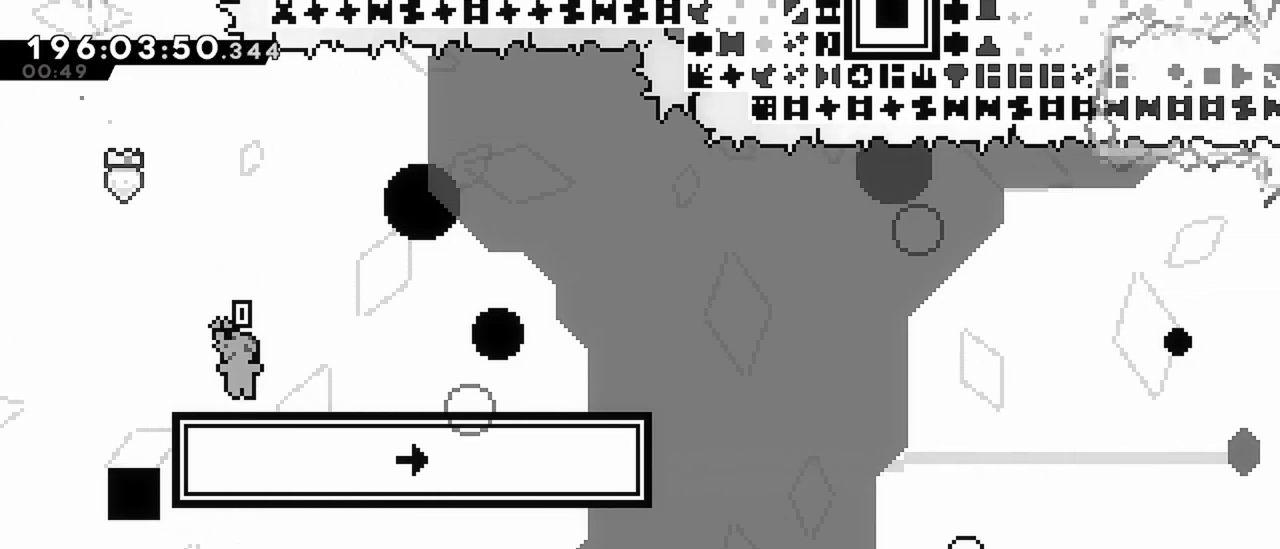
{"keys": ["right"], "events": [[84, "dash", "down"], [84, "down", "down"], [84, "right", "down"], [217, "down", "up"], [267, "jump", "down"], [317, "dash", "up"], [317, "jump", "up"]]}
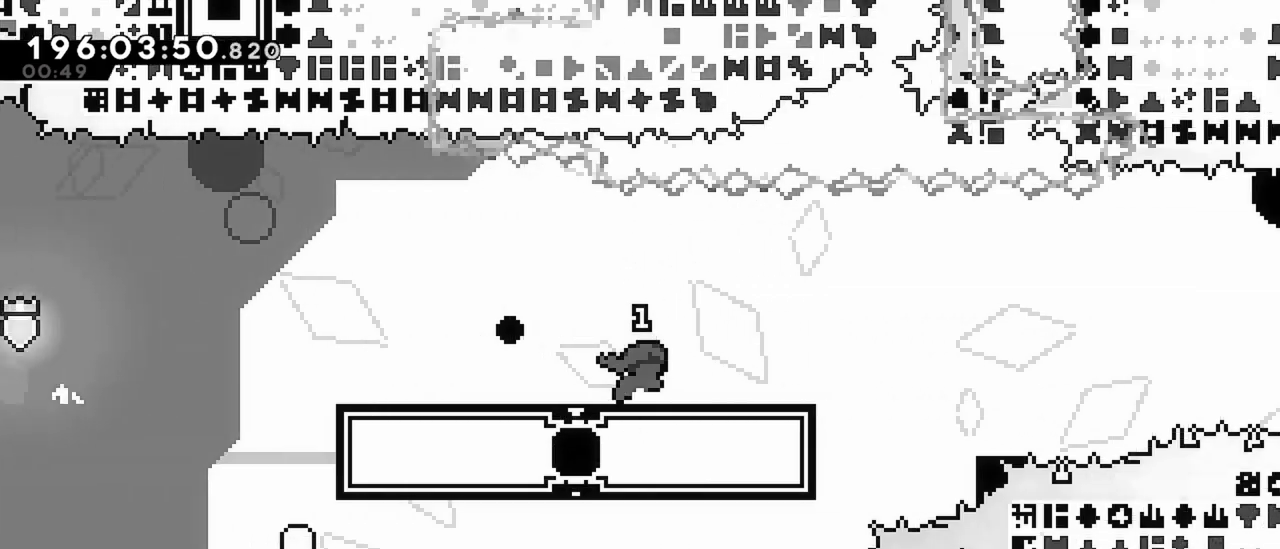
{"keys": ["jump", "right"], "events": [[50, "jump", "down"]]}
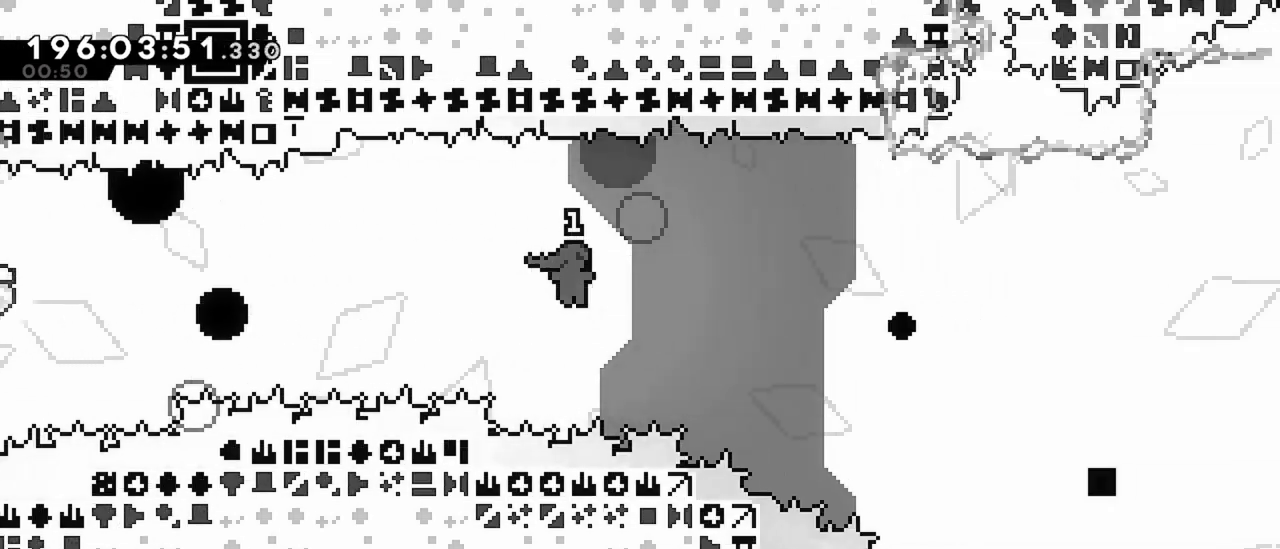
{"keys": ["dash", "right", "up"], "events": [[17, "up", "down"], [300, "jump", "up"], [350, "dash", "down"]]}